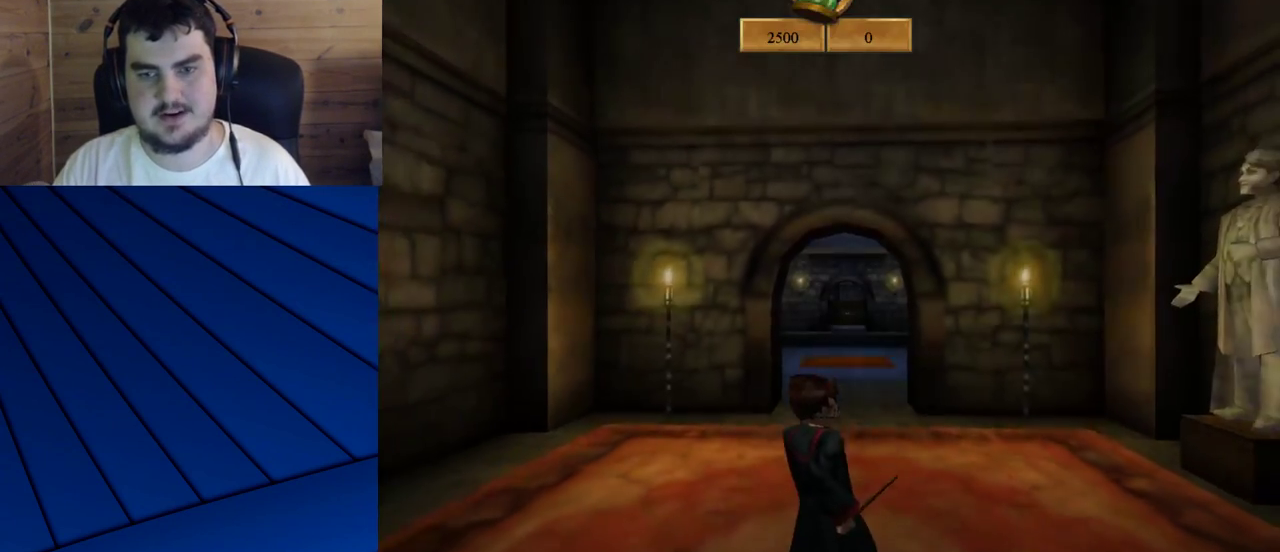
Gameplay with keyboard and mouse; each line is a JSON object with the keys and mouse buttons held at the frame after it. "events" lists presses ("down") and releases ("up") of "a", "d", "e", "f", "q", "s", "shift", "w", "mouse_left" and "mouse_right" between this image and that frame as [ms after this image, input, new state], when the widget could be followed in between. "mouse_left", "mouse_right" = the "left", "right" buttons of the "mouse" list. No other keys are recorded. Mouse movement is not recorded.
{"keys": ["e", "s"], "mouse": [], "events": []}
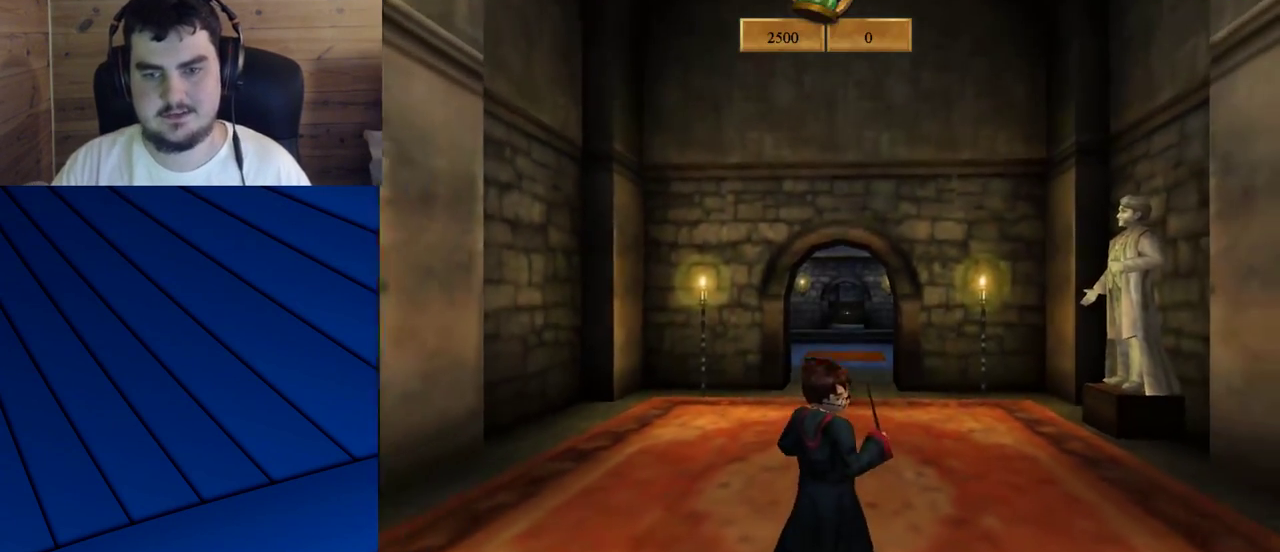
{"keys": ["e", "s"], "mouse": [], "events": []}
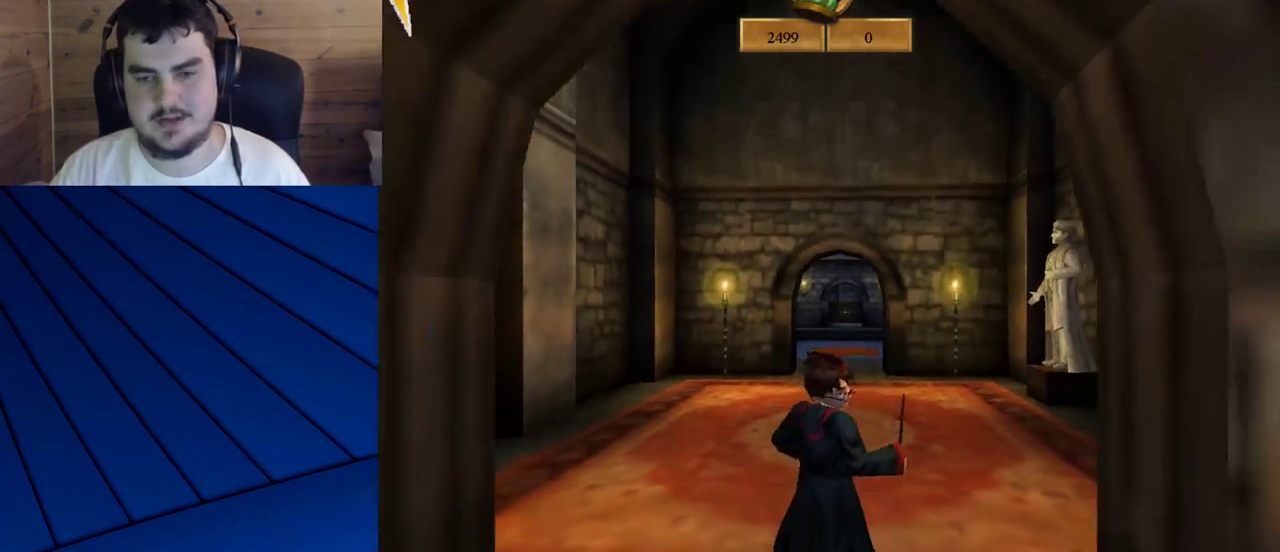
{"keys": ["e", "s"], "mouse": [], "events": []}
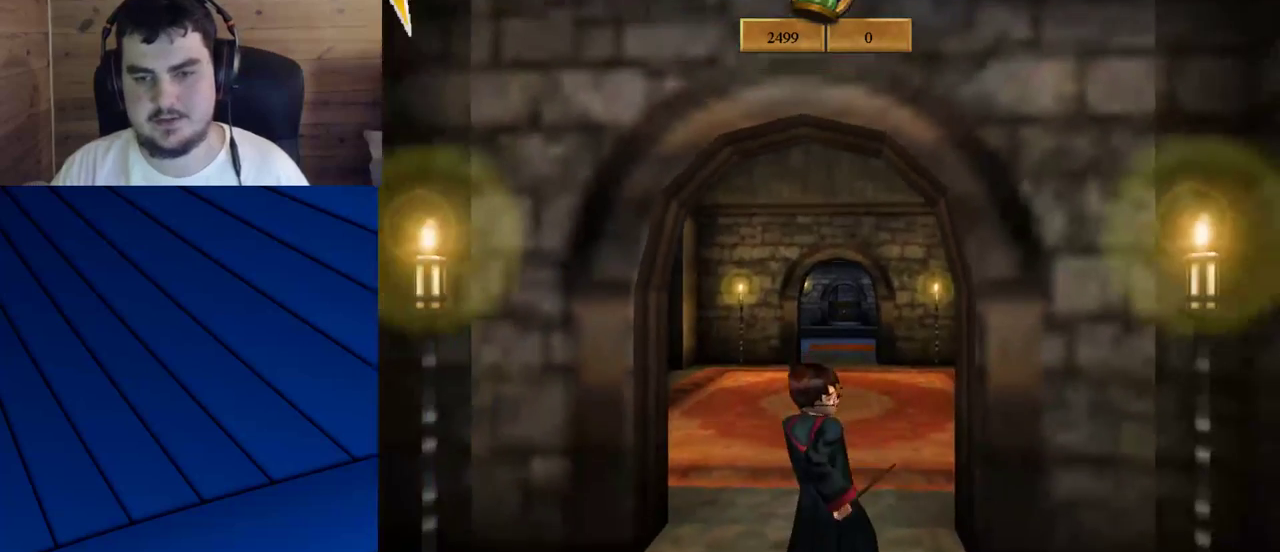
{"keys": ["e", "s"], "mouse": [], "events": []}
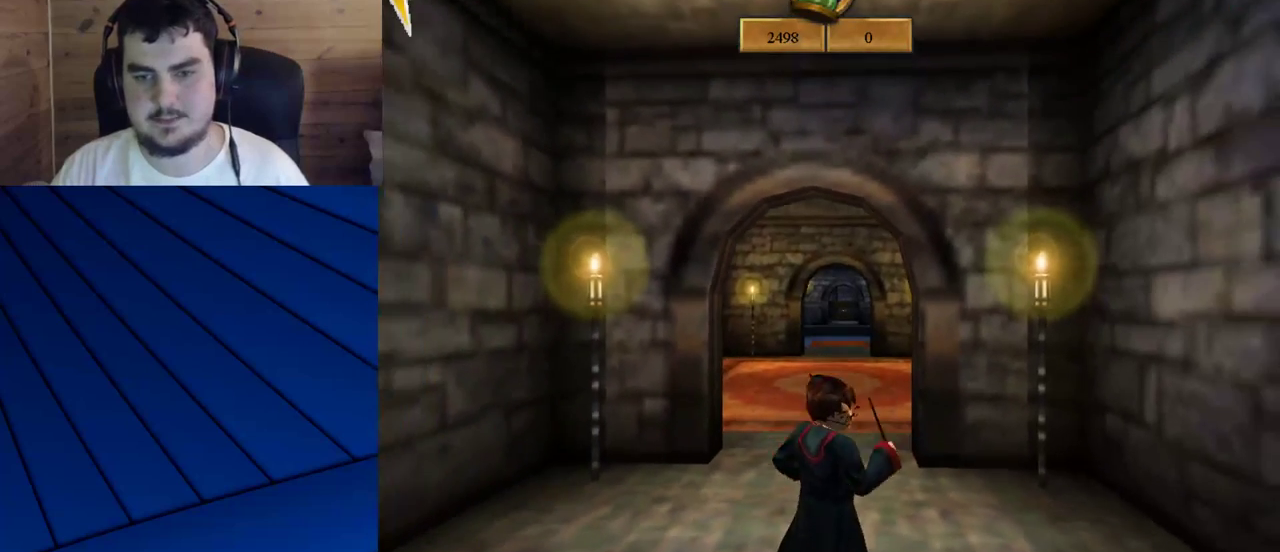
{"keys": ["d", "s"], "mouse": [], "events": [[167, "mouse_right", "down"], [217, "e", "up"], [350, "d", "down"], [350, "mouse_right", "up"]]}
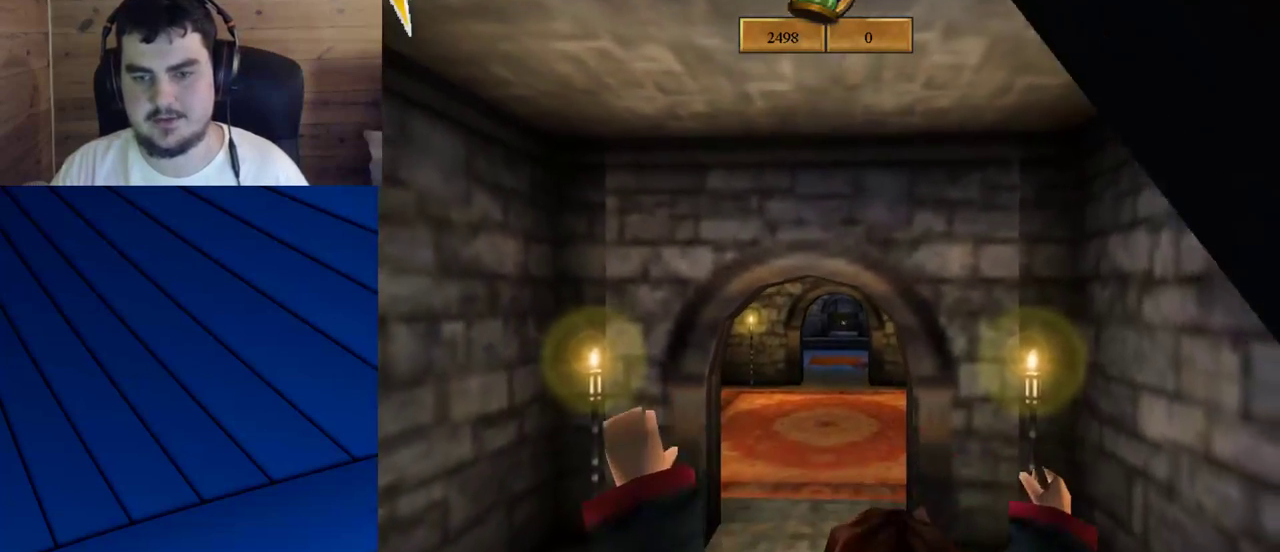
{"keys": [], "mouse": [], "events": [[183, "d", "up"], [333, "s", "up"]]}
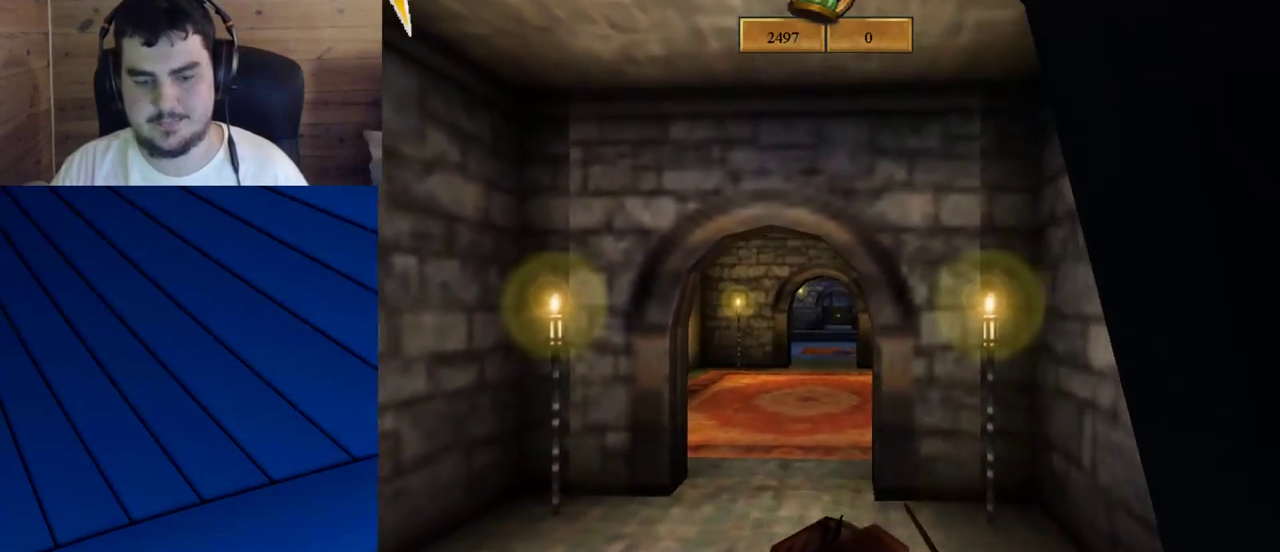
{"keys": [], "mouse": [], "events": []}
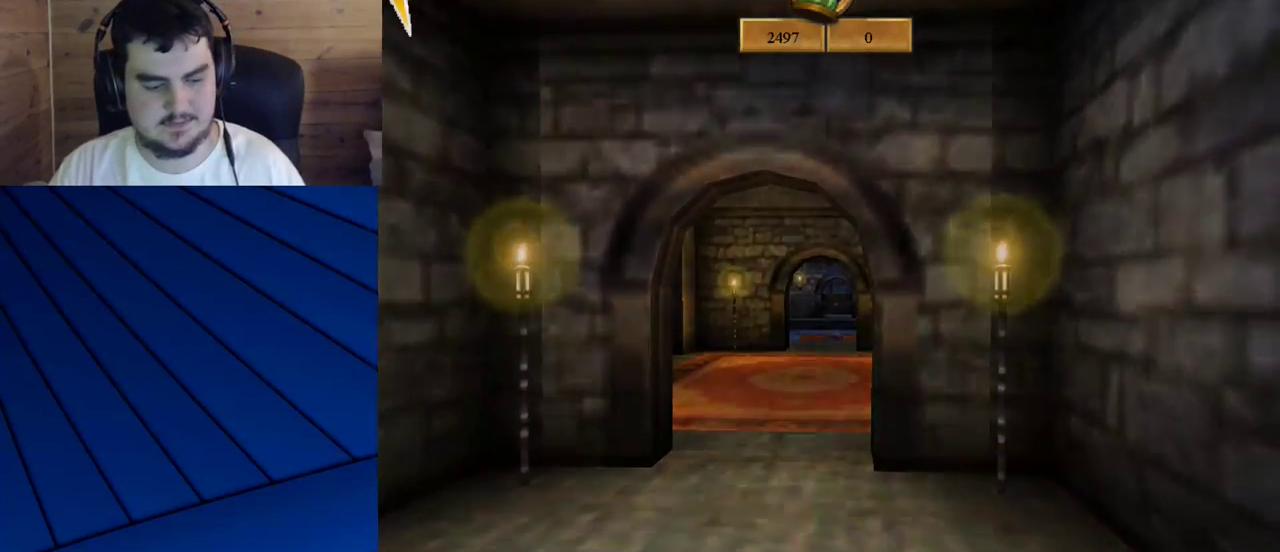
{"keys": [], "mouse": [], "events": []}
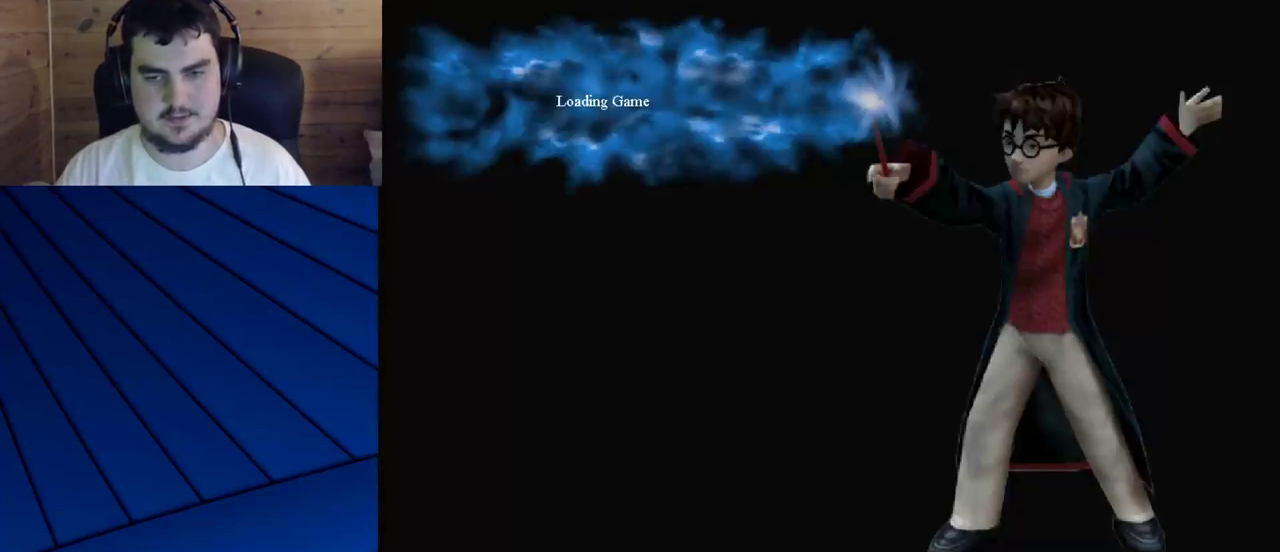
{"keys": [], "mouse": [], "events": []}
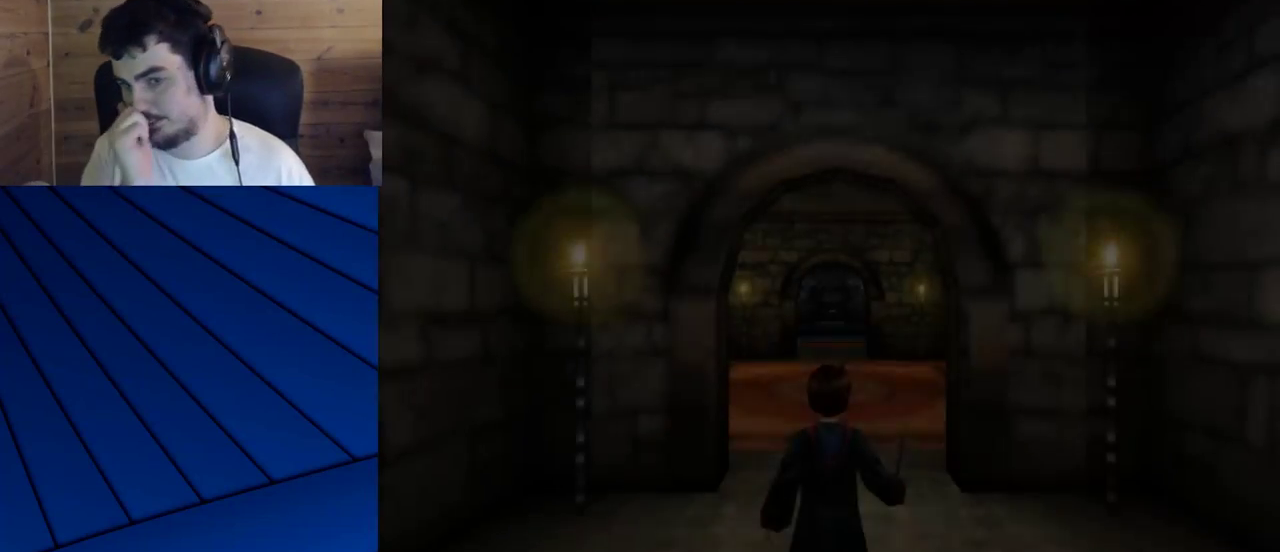
{"keys": [], "mouse": [], "events": []}
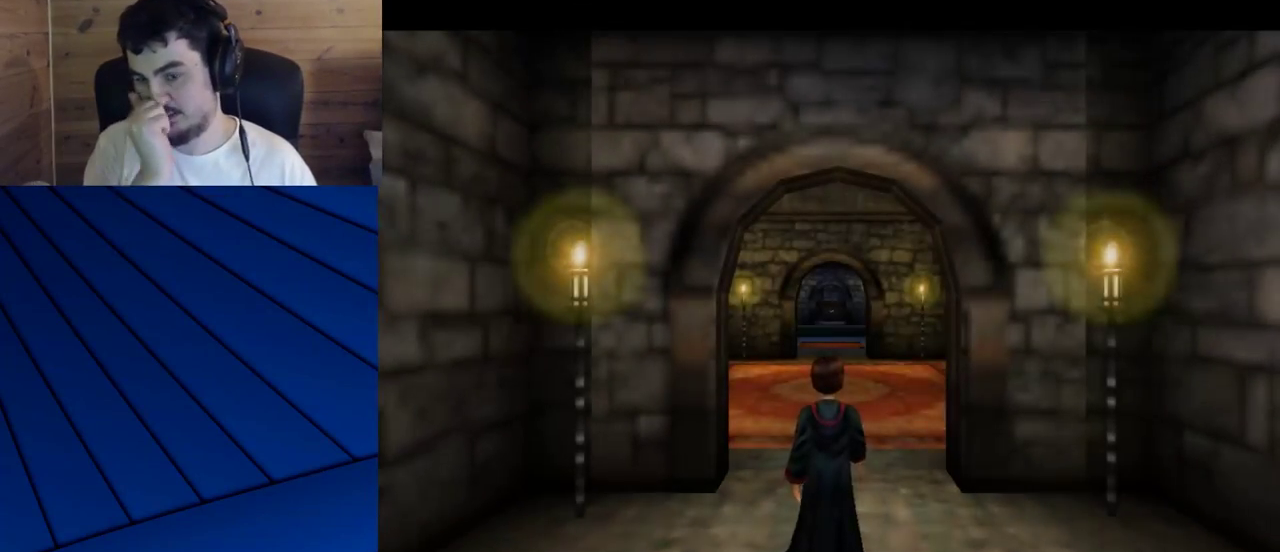
{"keys": [], "mouse": [], "events": []}
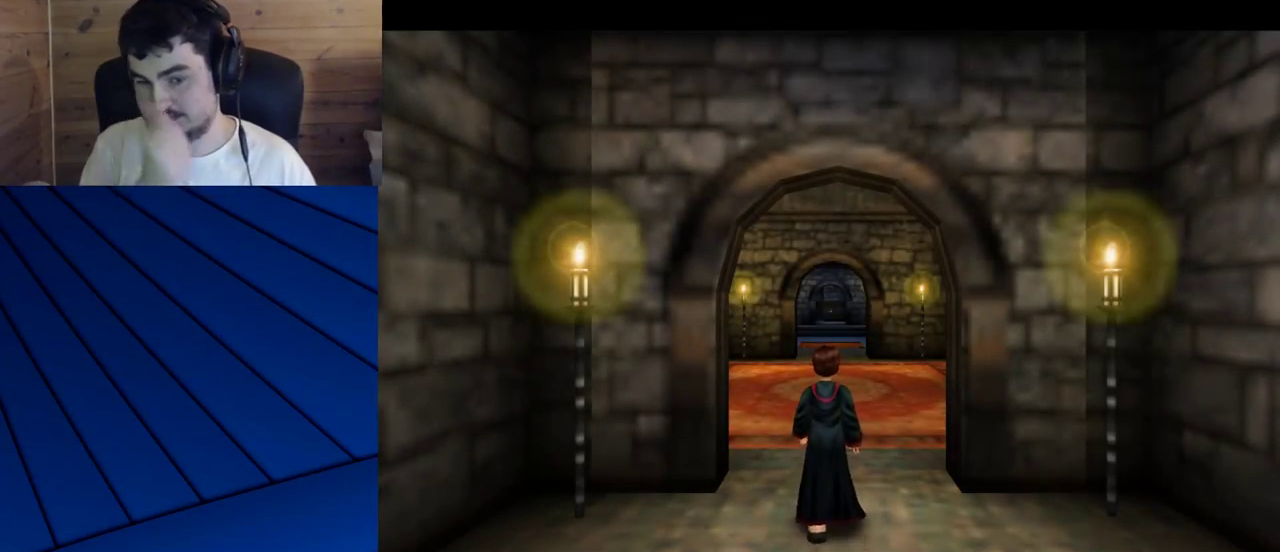
{"keys": [], "mouse": [], "events": []}
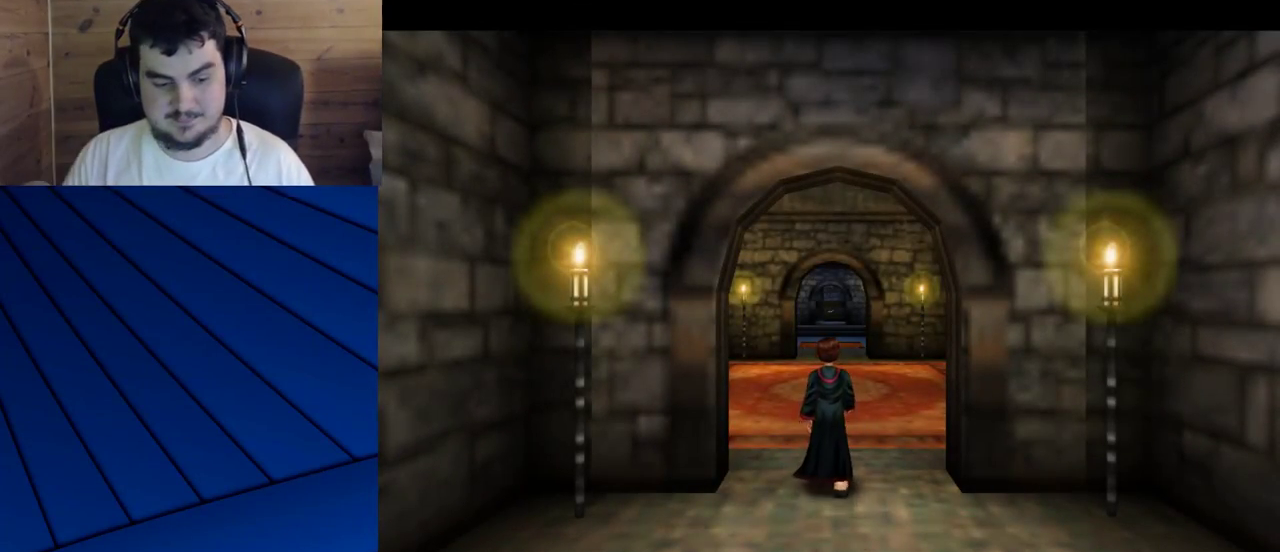
{"keys": [], "mouse": [], "events": []}
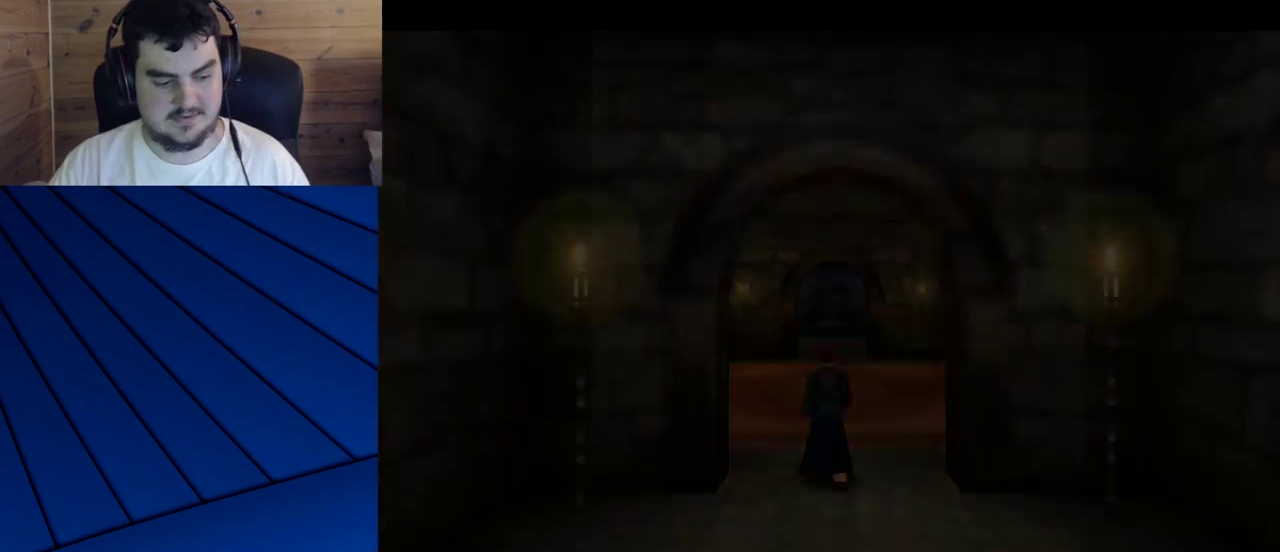
{"keys": [], "mouse": [], "events": []}
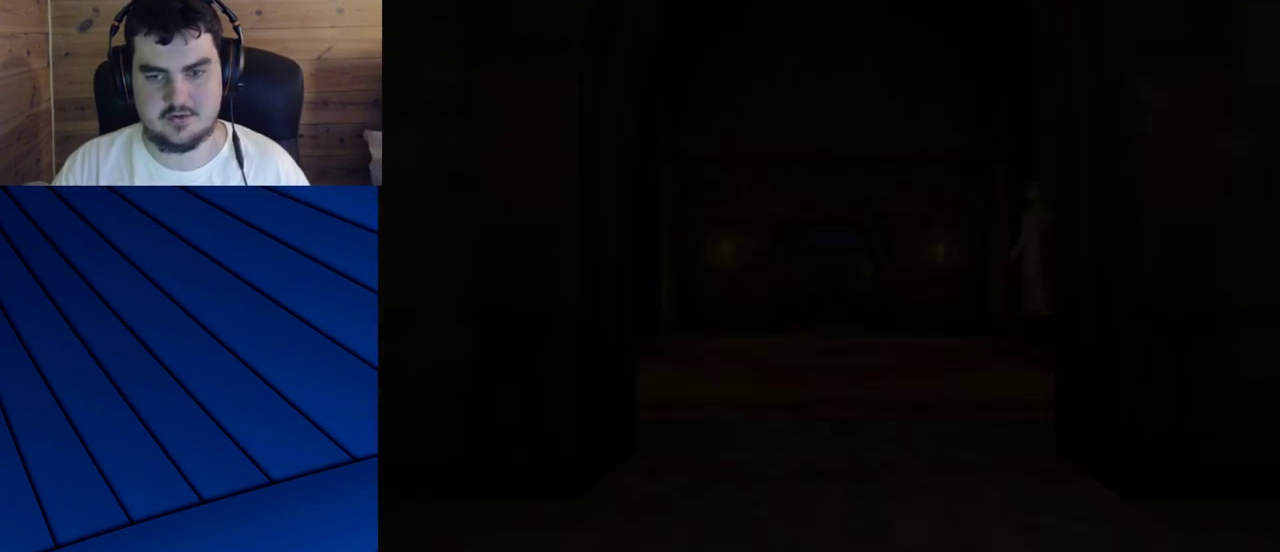
{"keys": ["s"], "mouse": [], "events": [[367, "s", "down"]]}
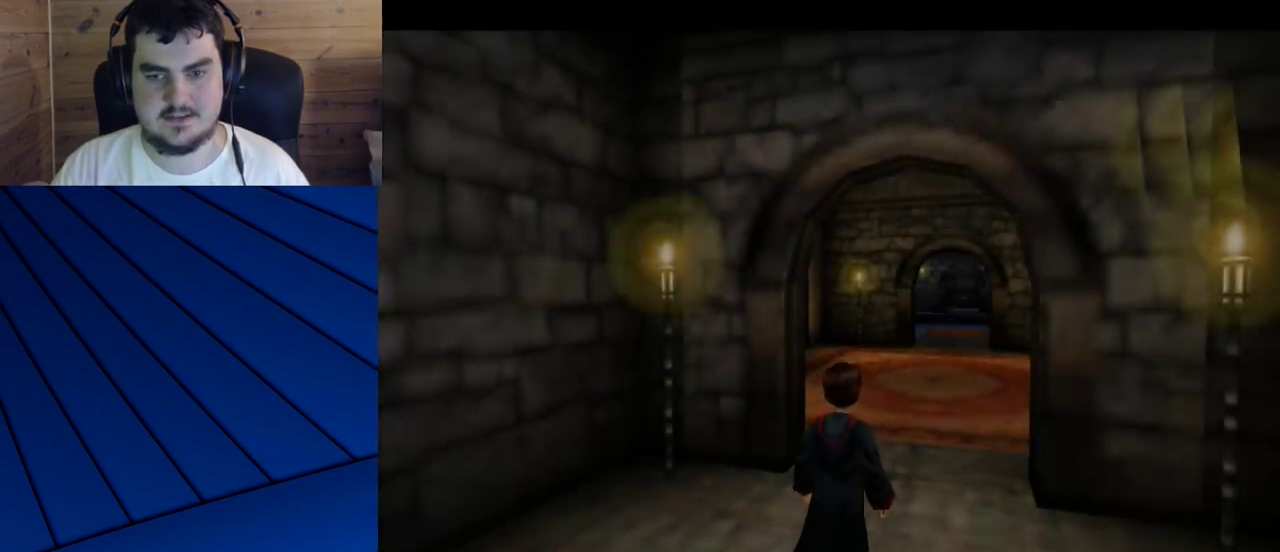
{"keys": ["s"], "mouse": [], "events": [[150, "s", "up"], [483, "s", "down"]]}
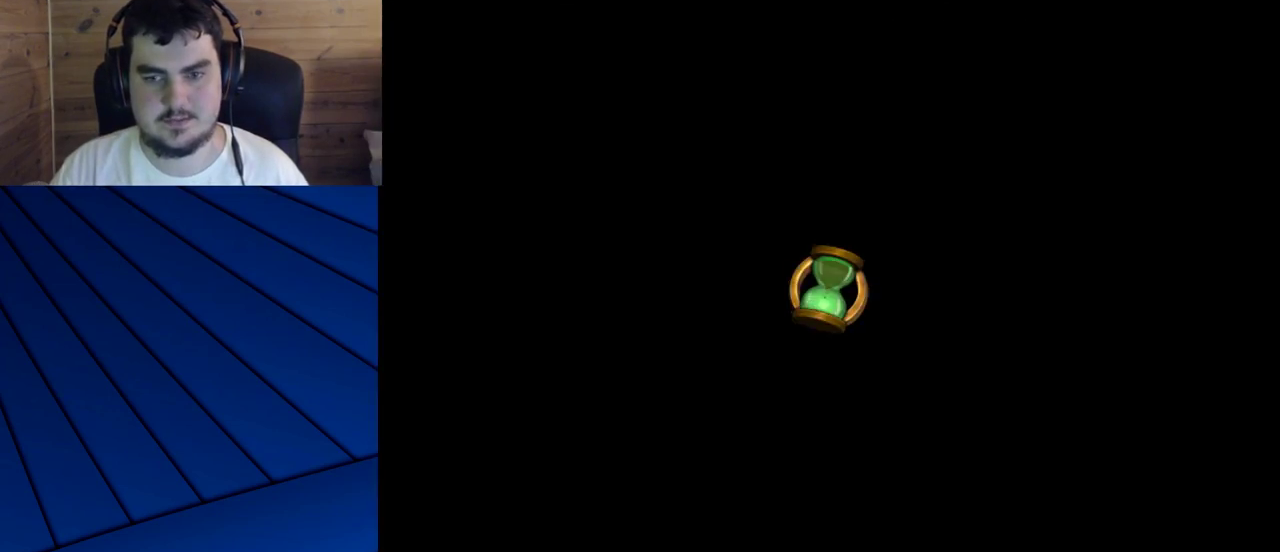
{"keys": ["s"], "mouse": [], "events": []}
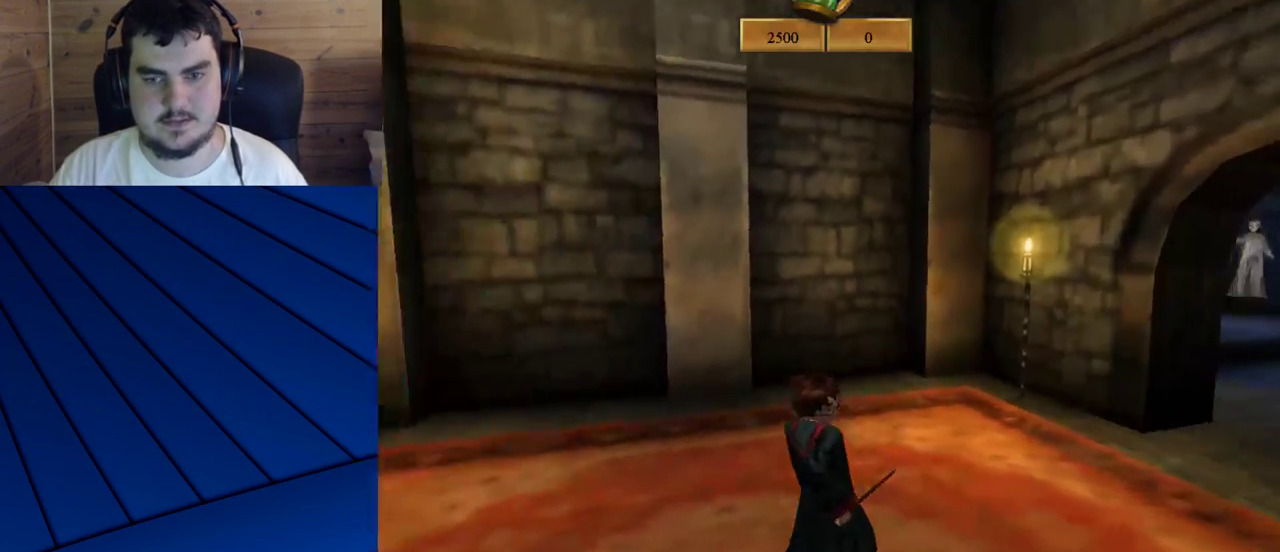
{"keys": ["e"], "mouse": [], "events": [[283, "e", "down"], [367, "s", "up"]]}
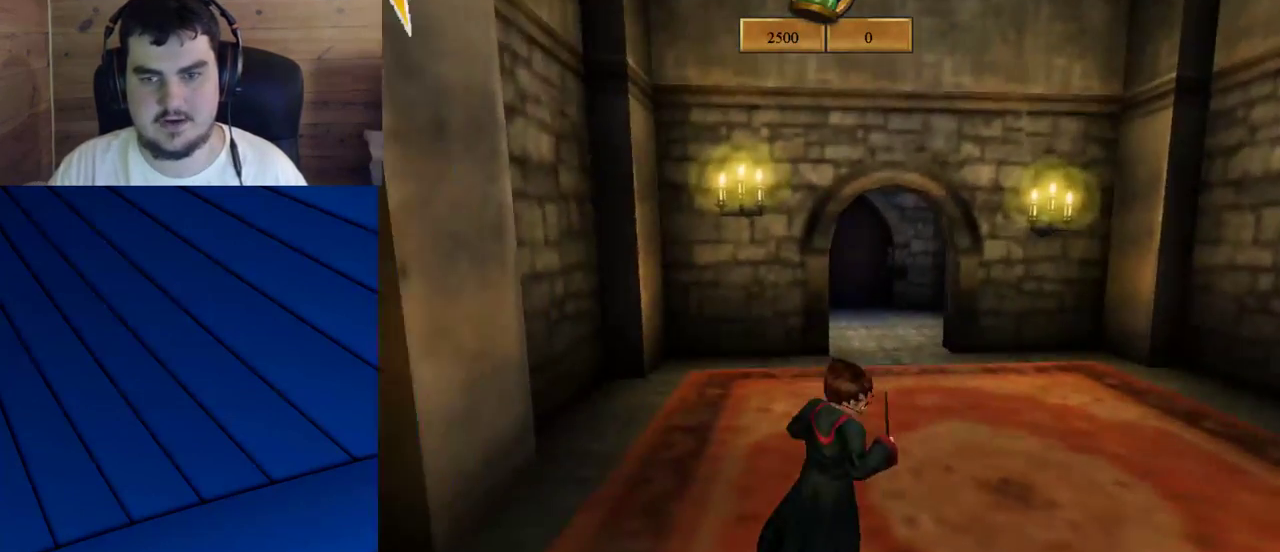
{"keys": ["d", "e"], "mouse": [], "events": [[300, "e", "up"], [383, "d", "down"], [483, "e", "down"]]}
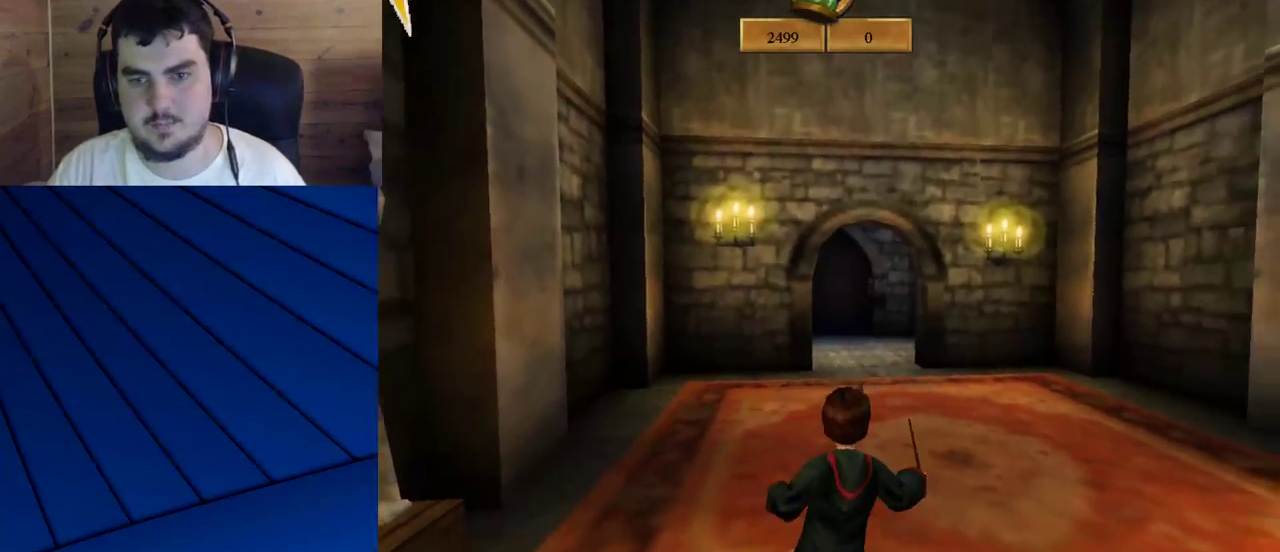
{"keys": ["e", "f"], "mouse": [], "events": [[83, "d", "up"], [450, "f", "down"]]}
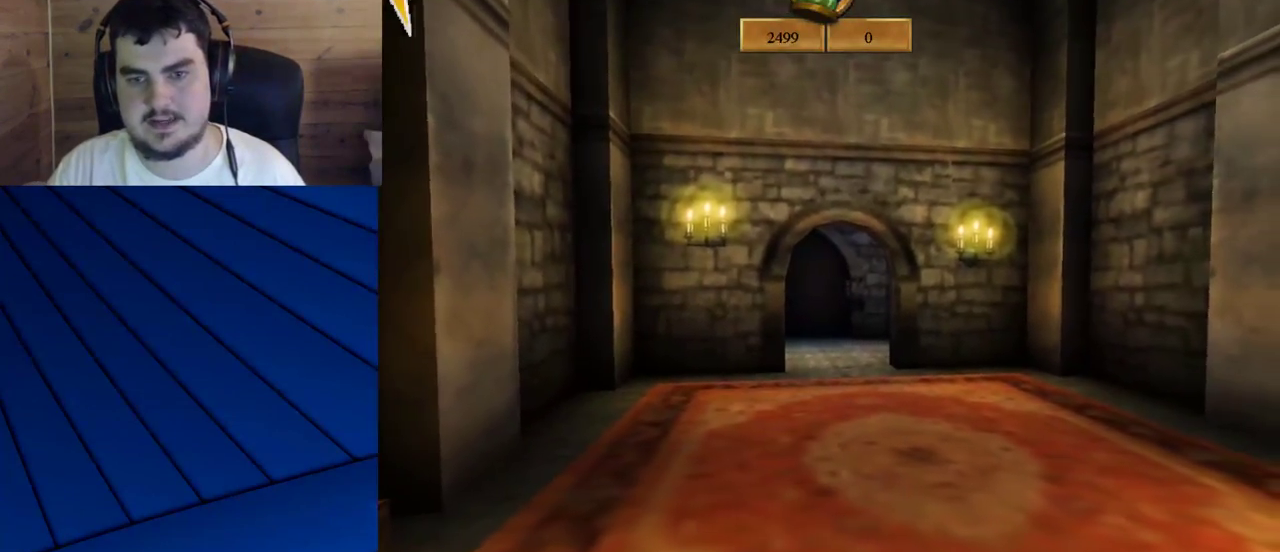
{"keys": ["d", "w"], "mouse": [], "events": [[50, "e", "up"], [133, "f", "up"], [283, "d", "down"], [333, "w", "down"]]}